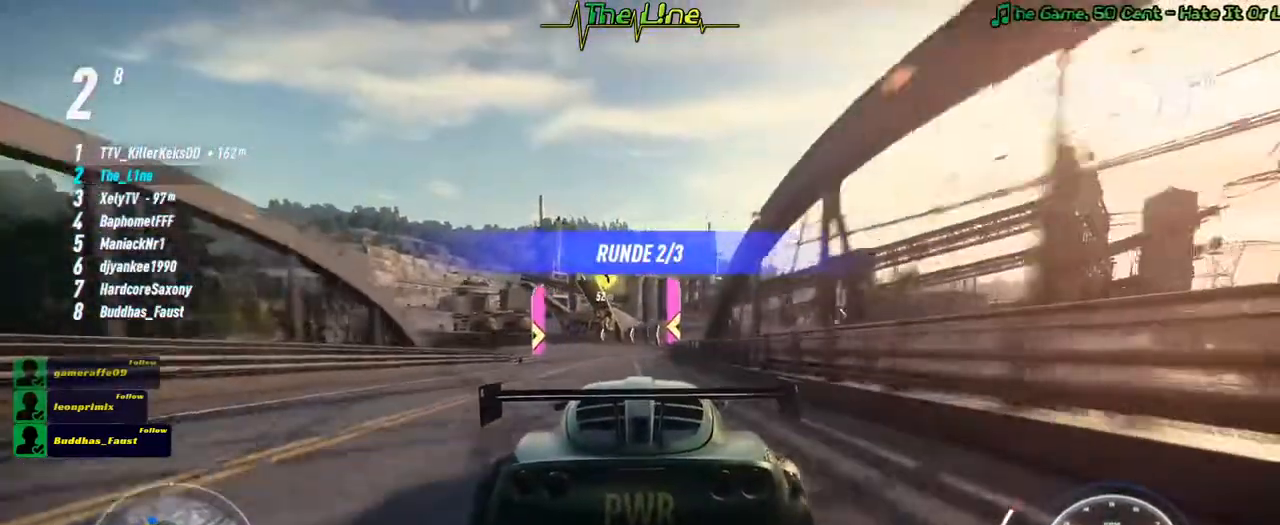
Gameplay with a controller (Xbox layout); each line is a JSON object with the inputs held at the frame after it. "events" lists button and stick changes between this image and that frame as [ms after this image, input, new state], when the widget could be followed in between.
{"buttons": ["R2"], "left_stick": "center", "right_stick": "center", "events": [[34, "left_stick", "left"], [184, "left_stick", "center"], [284, "left_stick", "left"], [468, "left_stick", "center"]]}
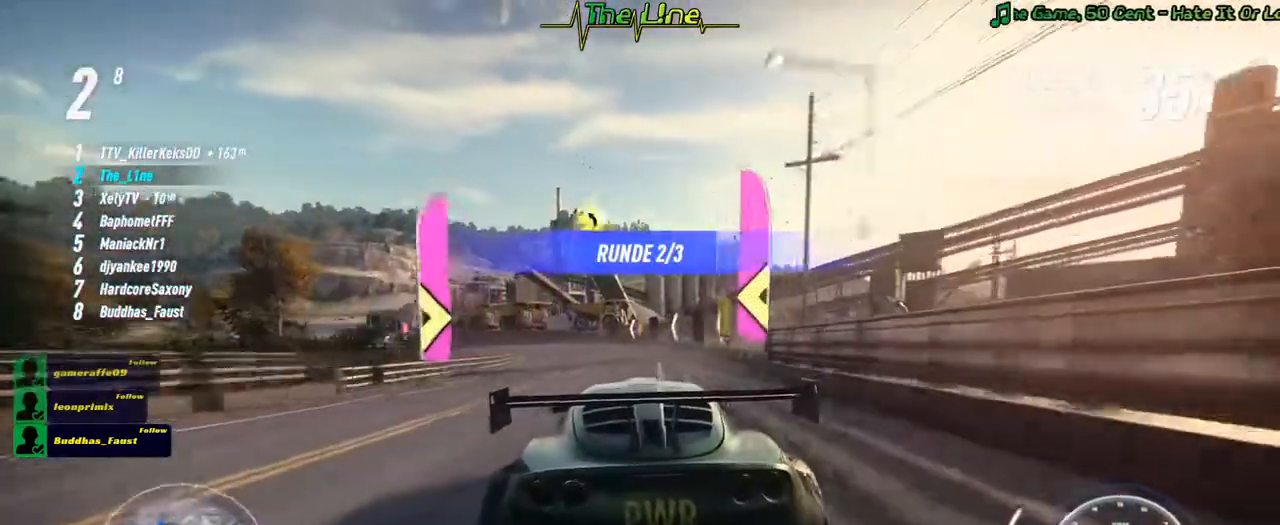
{"buttons": ["R2"], "left_stick": "up-left", "right_stick": "center", "events": [[50, "left_stick", "up-left"]]}
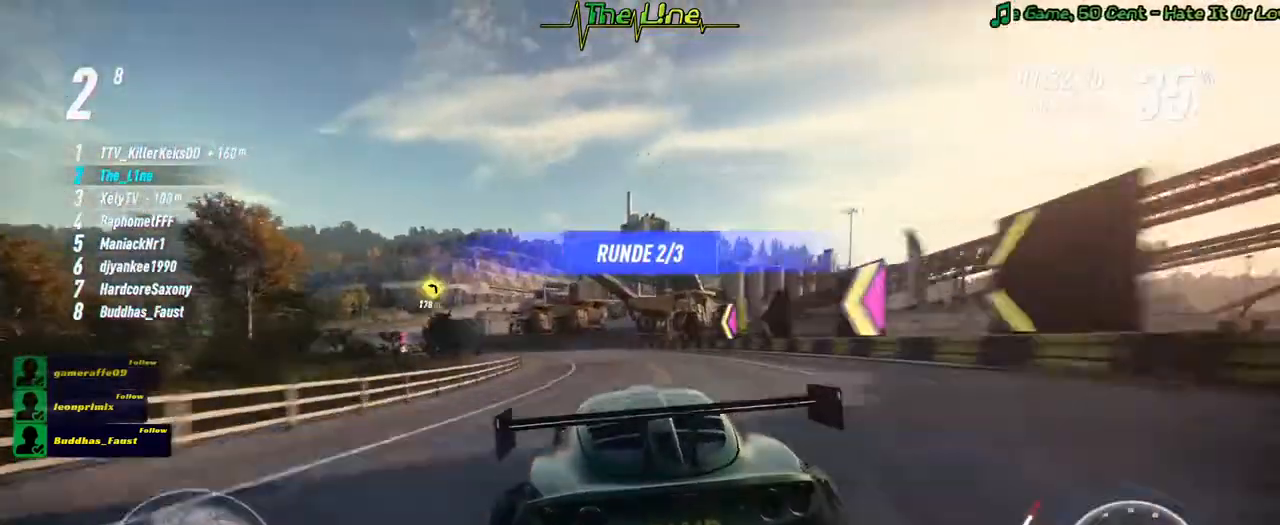
{"buttons": ["R2"], "left_stick": "left", "right_stick": "center", "events": [[50, "left_stick", "center"], [151, "left_stick", "up-left"], [417, "left_stick", "center"], [468, "left_stick", "left"]]}
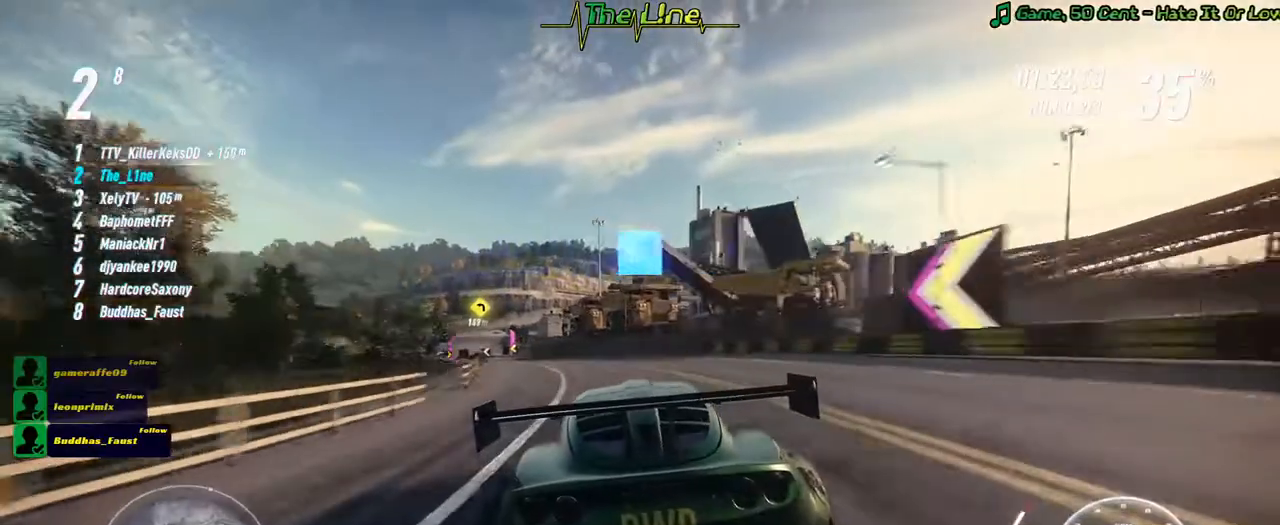
{"buttons": ["R2"], "left_stick": "up-left", "right_stick": "center", "events": [[117, "left_stick", "center"], [200, "left_stick", "up-left"]]}
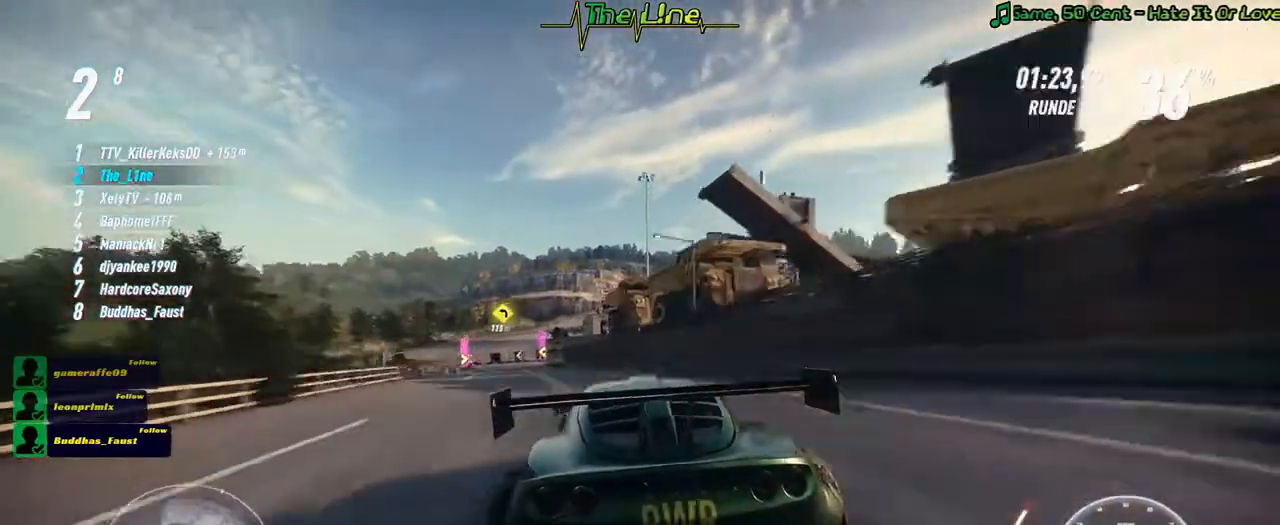
{"buttons": ["R2"], "left_stick": "center", "right_stick": "center", "events": [[17, "left_stick", "center"], [117, "left_stick", "left"], [284, "left_stick", "center"]]}
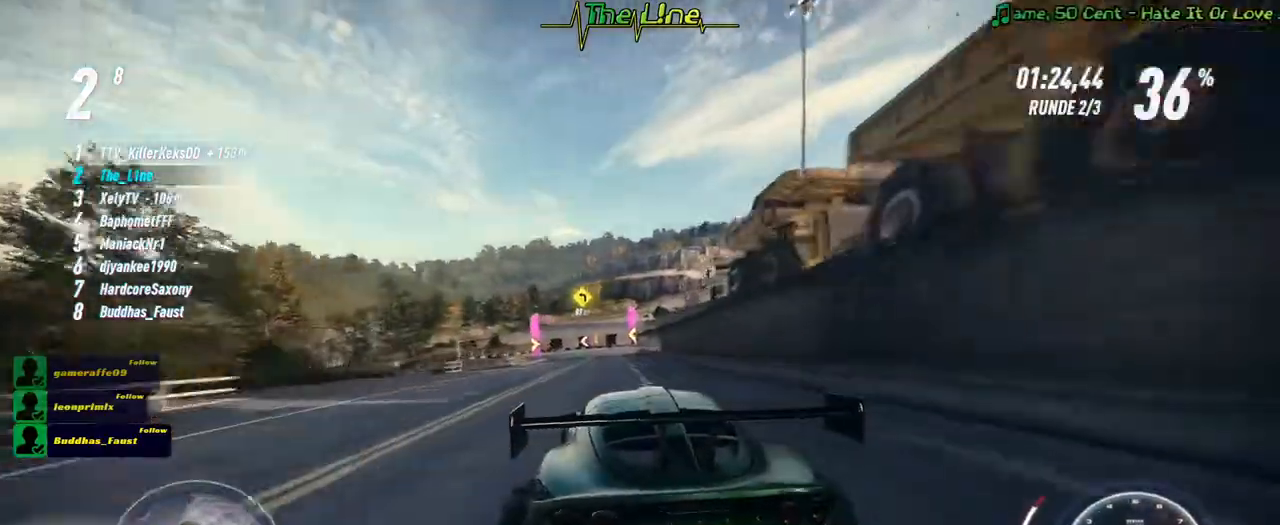
{"buttons": ["R2"], "left_stick": "center", "right_stick": "center", "events": [[117, "left_stick", "left"], [284, "left_stick", "center"]]}
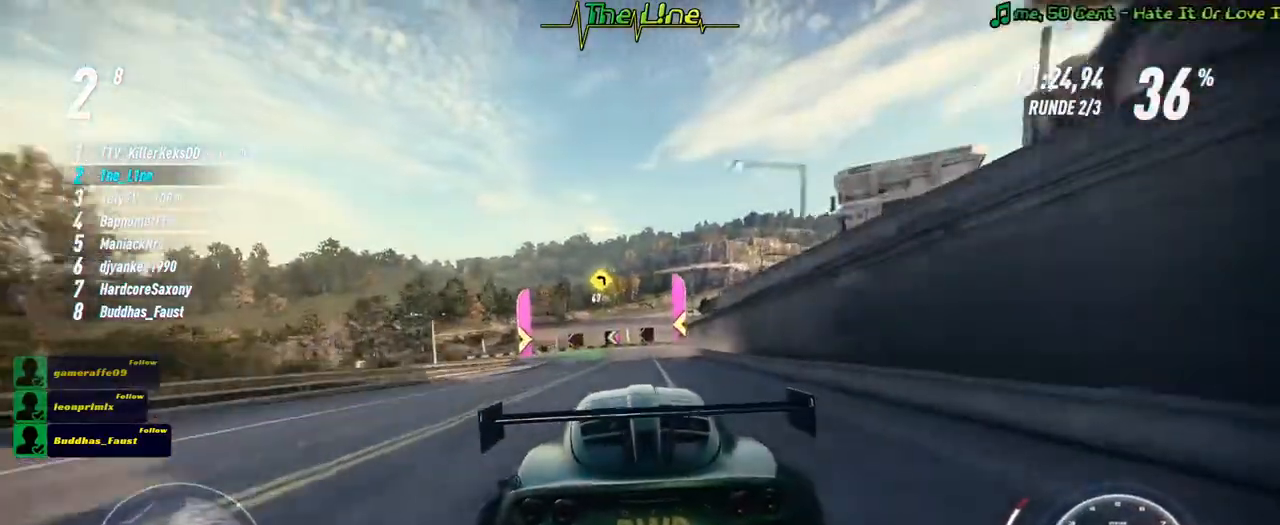
{"buttons": ["R2"], "left_stick": "left", "right_stick": "center", "events": [[17, "left_stick", "left"]]}
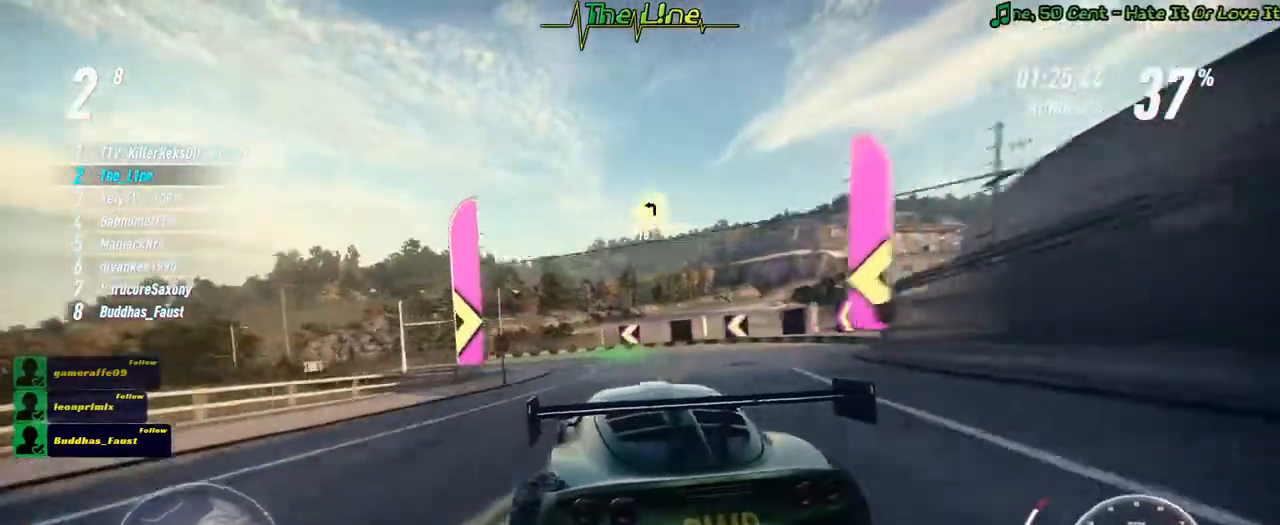
{"buttons": ["R2"], "left_stick": "left", "right_stick": "center", "events": []}
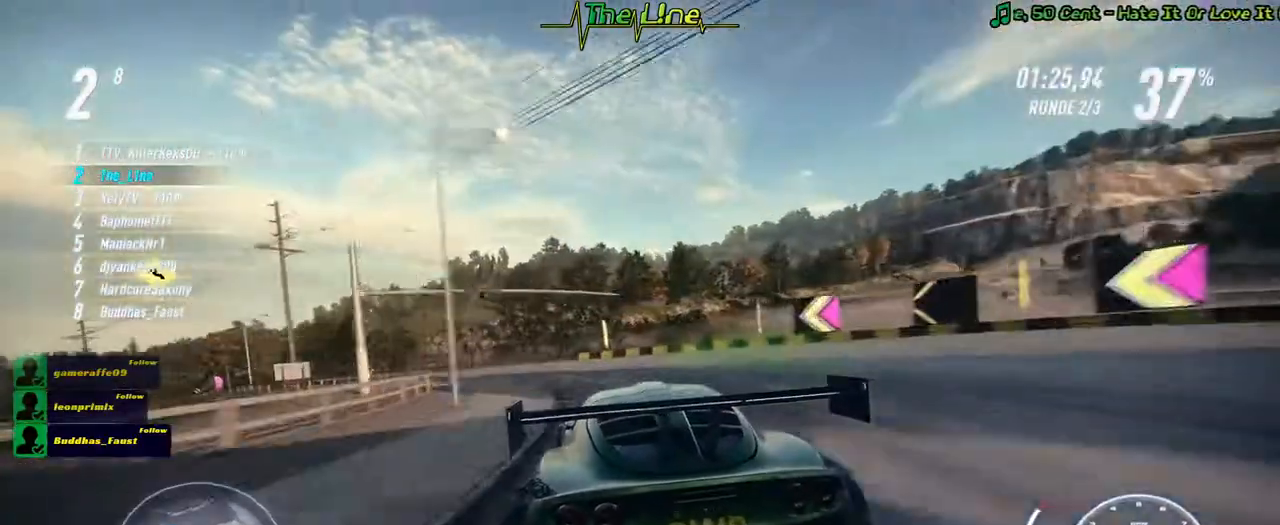
{"buttons": ["R2"], "left_stick": "left", "right_stick": "center", "events": []}
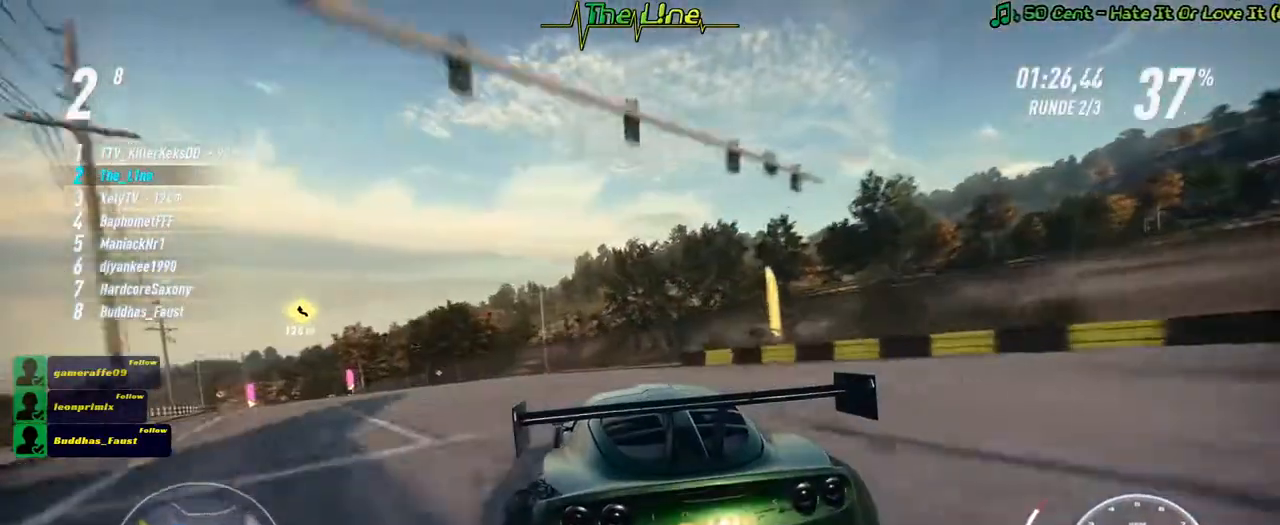
{"buttons": ["R2"], "left_stick": "left", "right_stick": "center", "events": []}
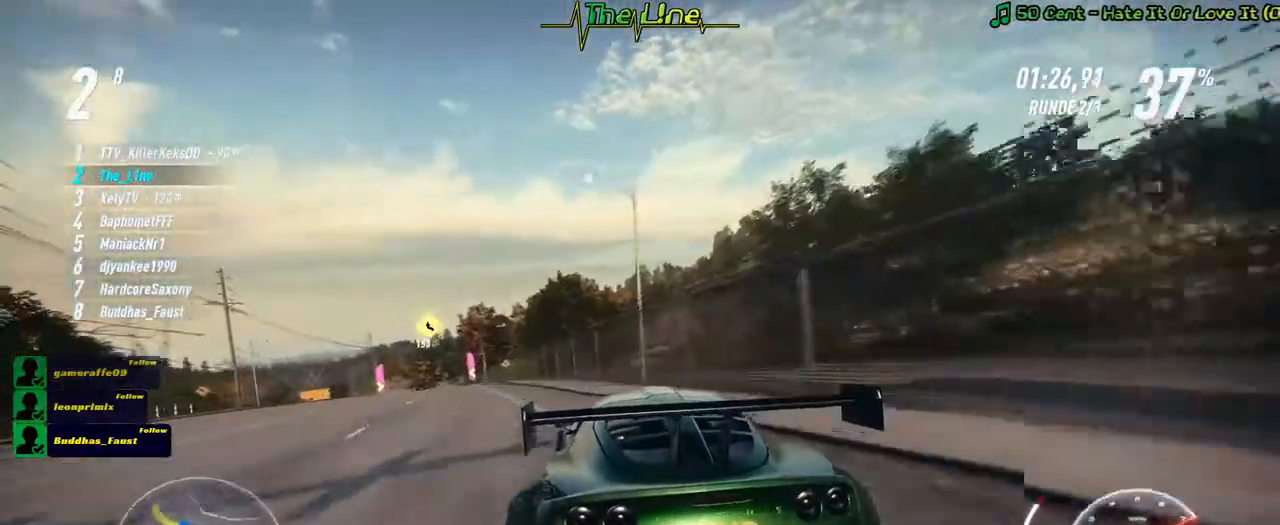
{"buttons": ["R2"], "left_stick": "left", "right_stick": "center", "events": []}
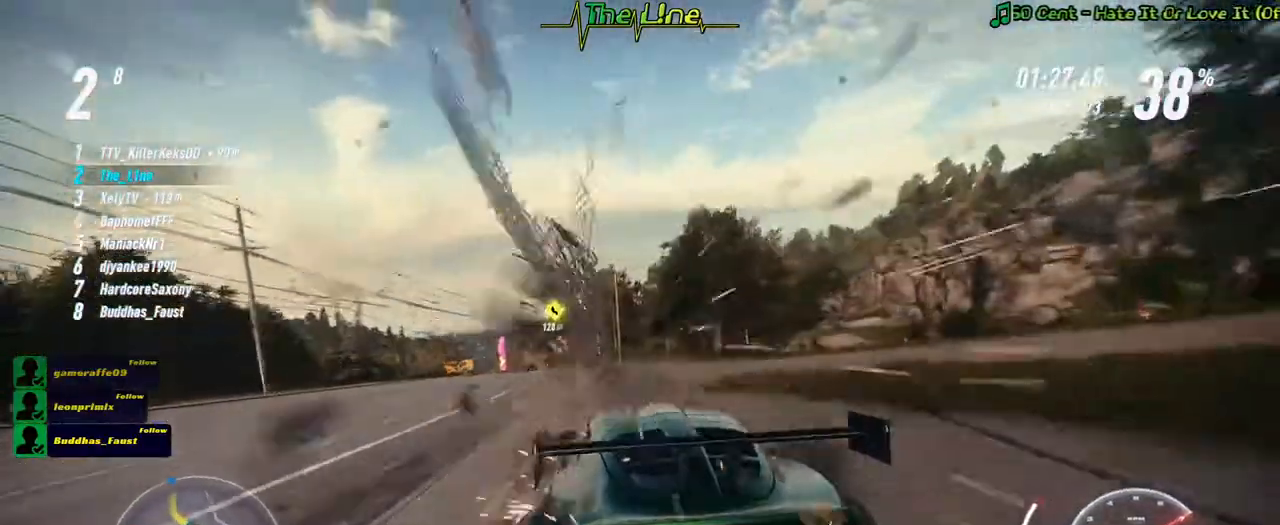
{"buttons": ["R2"], "left_stick": "center", "right_stick": "center", "events": [[67, "left_stick", "center"]]}
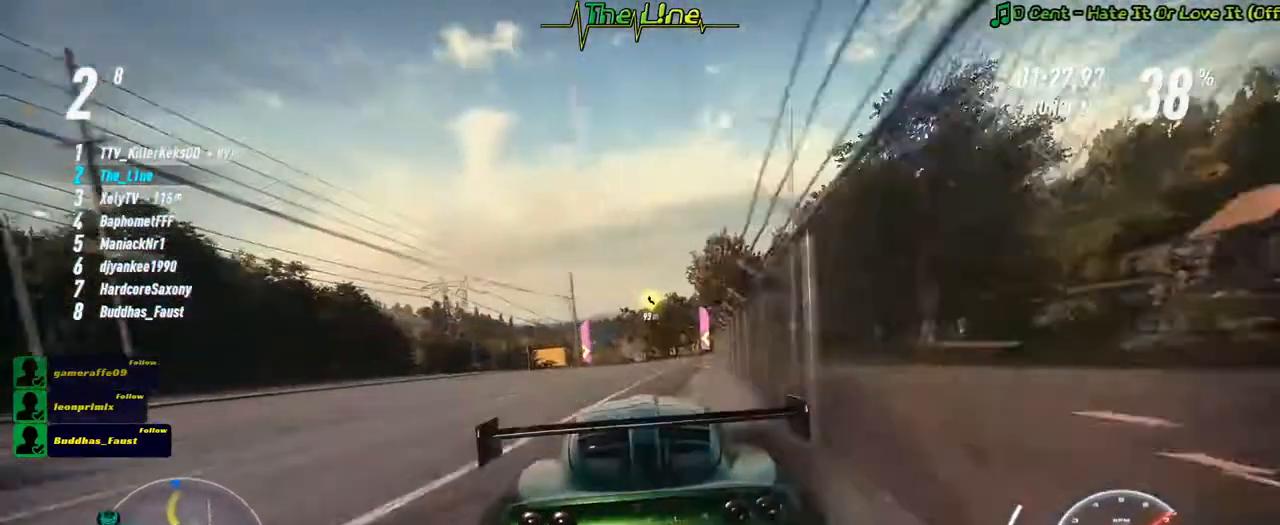
{"buttons": ["R2"], "left_stick": "center", "right_stick": "center", "events": []}
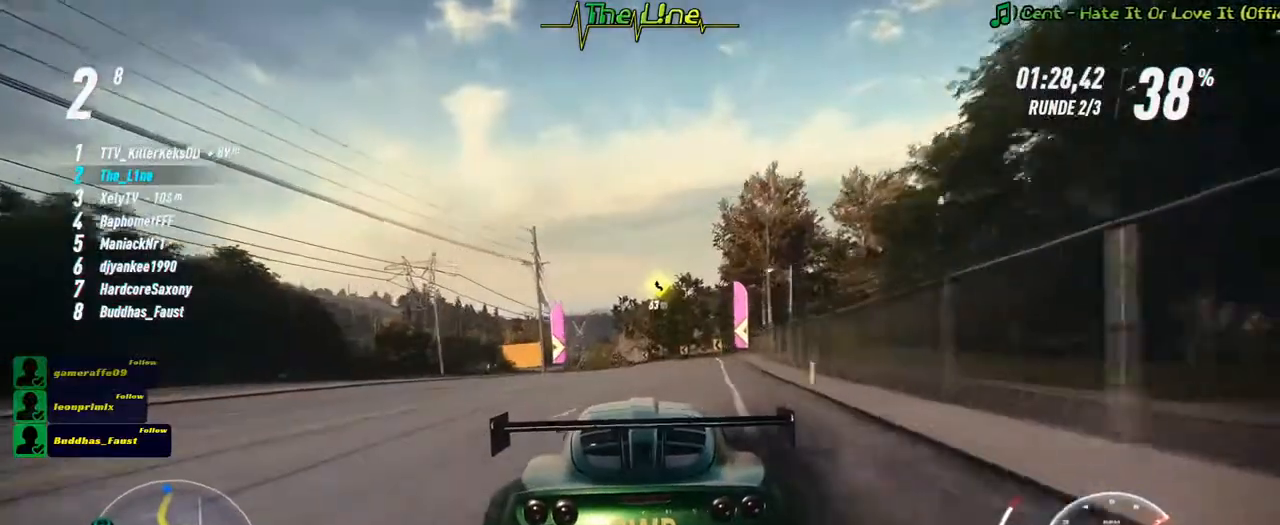
{"buttons": ["R2"], "left_stick": "center", "right_stick": "center", "events": []}
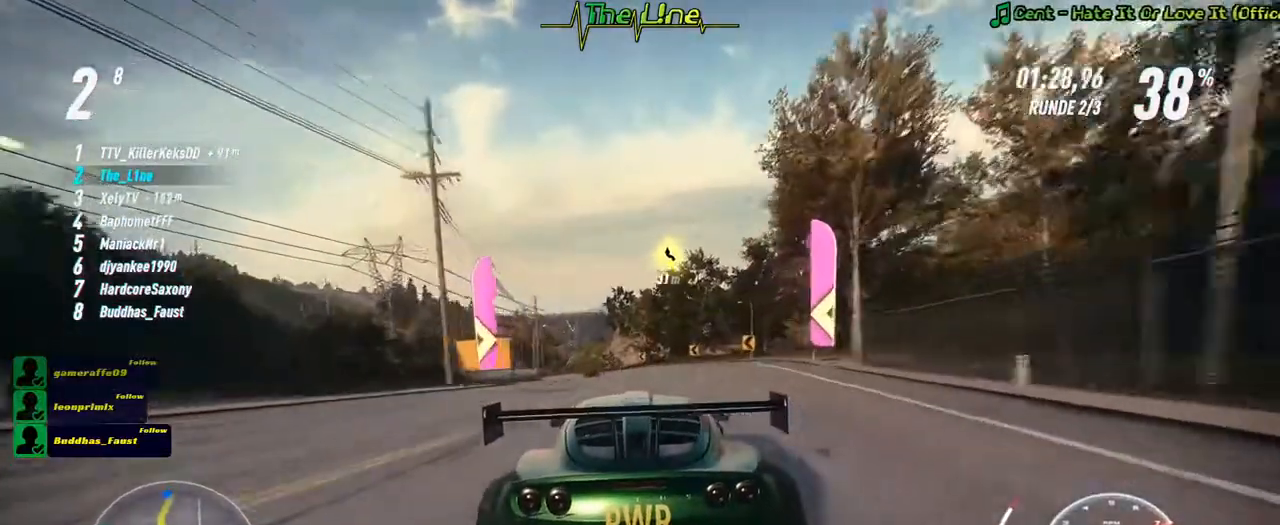
{"buttons": ["R2"], "left_stick": "center", "right_stick": "center", "events": [[84, "left_stick", "up-left"], [251, "left_stick", "center"], [384, "left_stick", "left"], [501, "left_stick", "center"]]}
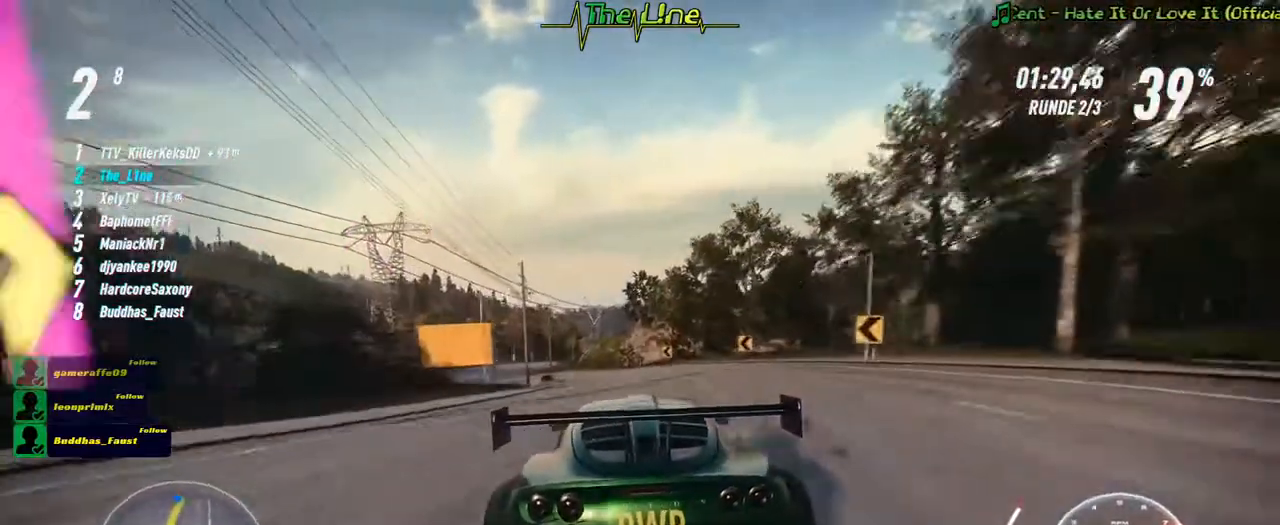
{"buttons": ["R2"], "left_stick": "left", "right_stick": "center", "events": [[167, "left_stick", "up-left"], [367, "left_stick", "center"], [484, "left_stick", "left"]]}
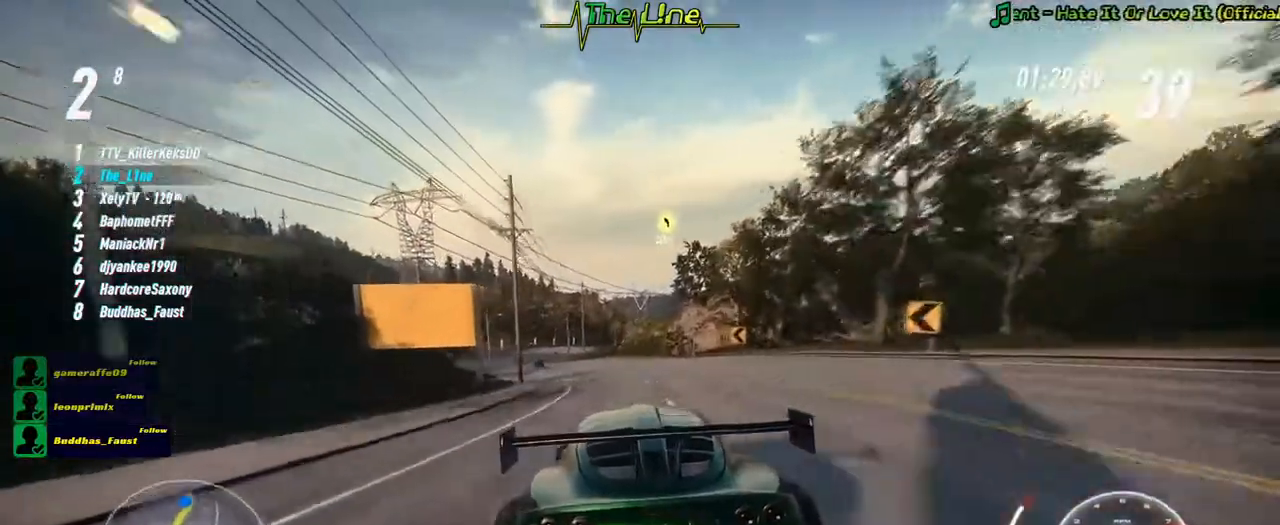
{"buttons": ["A", "R2"], "left_stick": "left", "right_stick": "center", "events": [[134, "A", "down"], [134, "left_stick", "center"], [184, "left_stick", "up-left"], [317, "left_stick", "center"], [401, "left_stick", "left"]]}
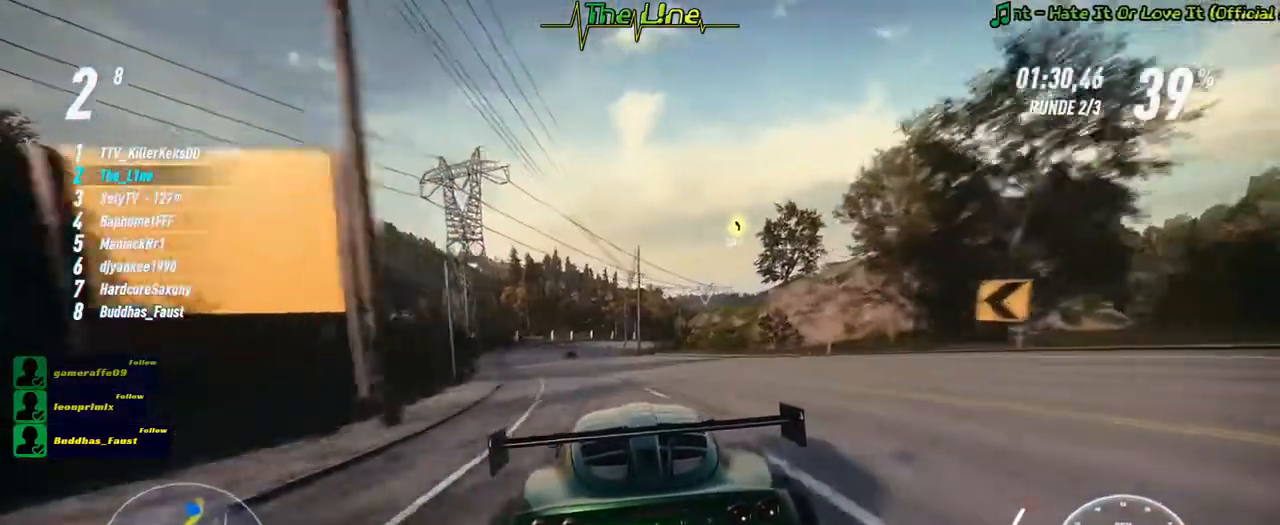
{"buttons": ["R2"], "left_stick": "center", "right_stick": "center", "events": [[33, "left_stick", "up-left"], [133, "left_stick", "center"], [450, "A", "up"]]}
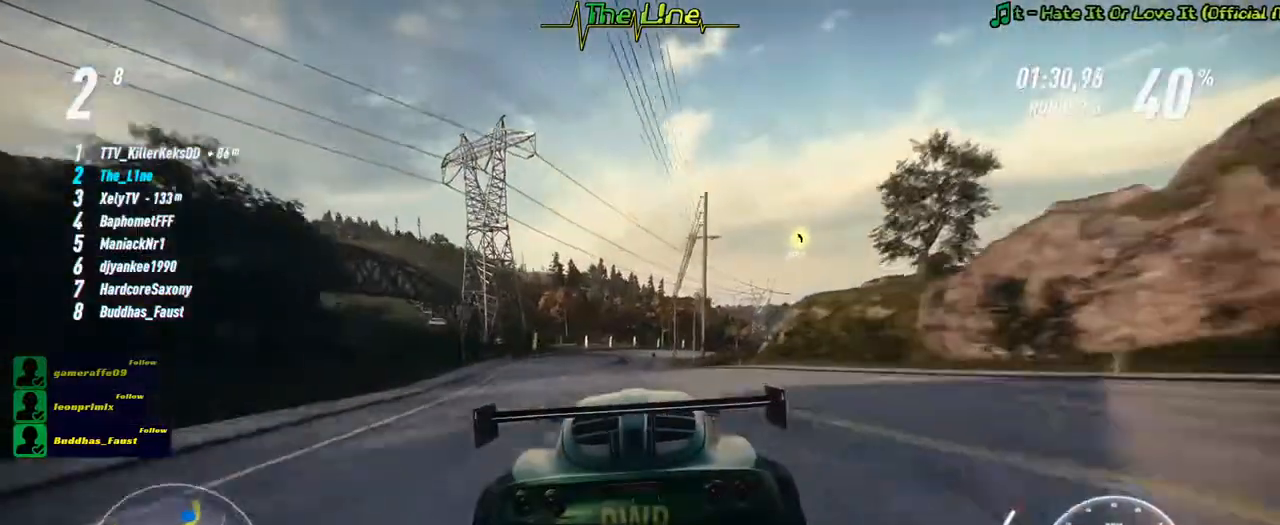
{"buttons": ["R2"], "left_stick": "center", "right_stick": "center", "events": []}
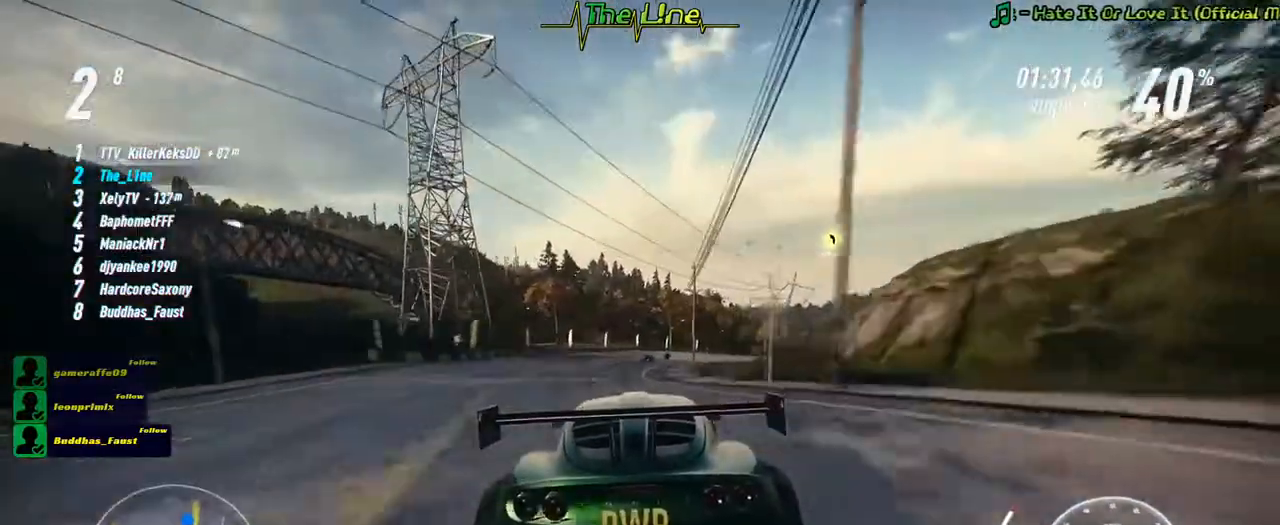
{"buttons": ["R2"], "left_stick": "center", "right_stick": "center", "events": [[367, "left_stick", "right"], [500, "left_stick", "center"]]}
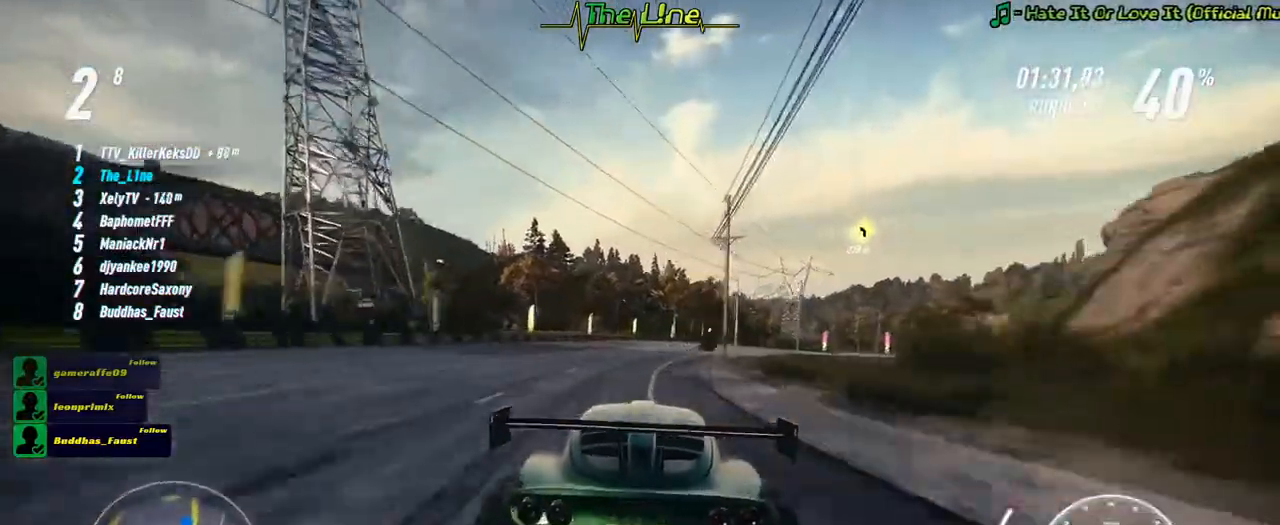
{"buttons": ["R2"], "left_stick": "right", "right_stick": "center", "events": [[67, "left_stick", "right"], [267, "left_stick", "center"], [334, "left_stick", "right"]]}
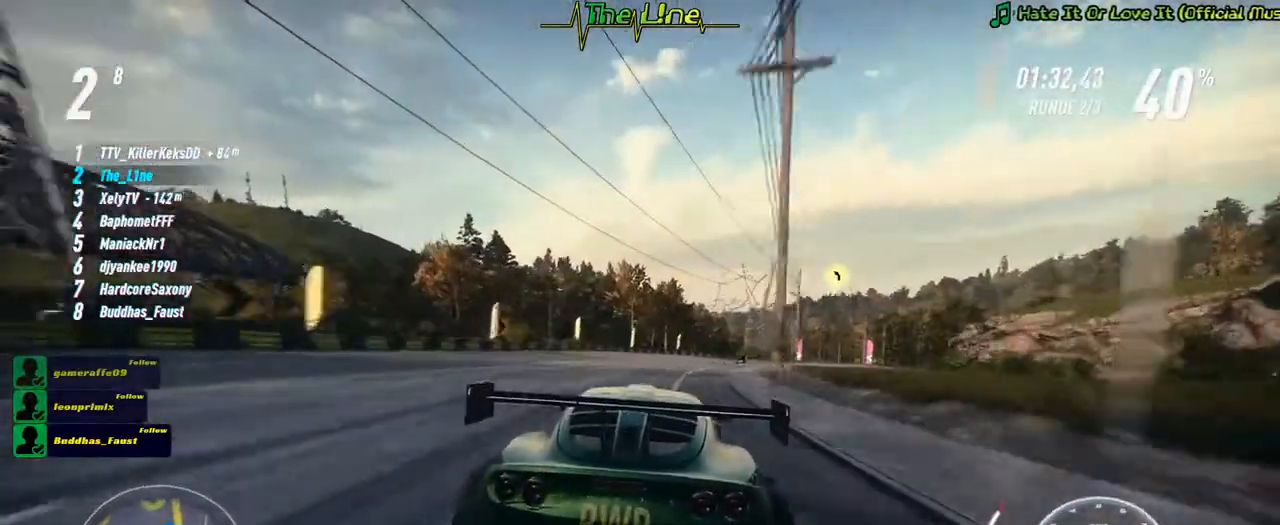
{"buttons": ["R2"], "left_stick": "center", "right_stick": "center", "events": [[150, "left_stick", "center"], [267, "left_stick", "right"], [367, "left_stick", "center"]]}
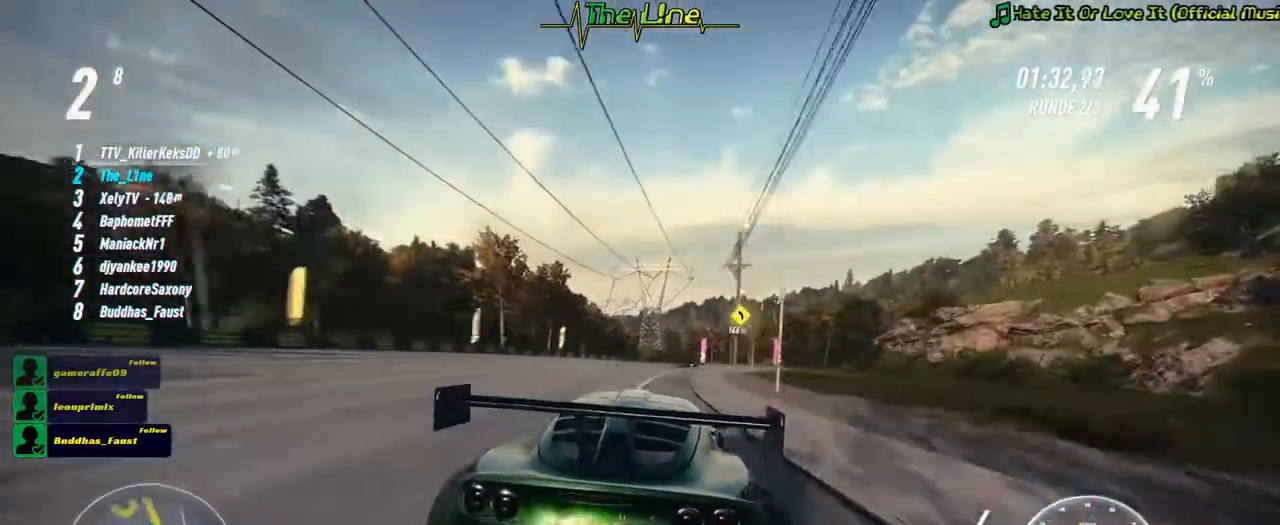
{"buttons": ["R2"], "left_stick": "right", "right_stick": "center", "events": [[217, "left_stick", "right"], [417, "left_stick", "center"], [501, "left_stick", "right"]]}
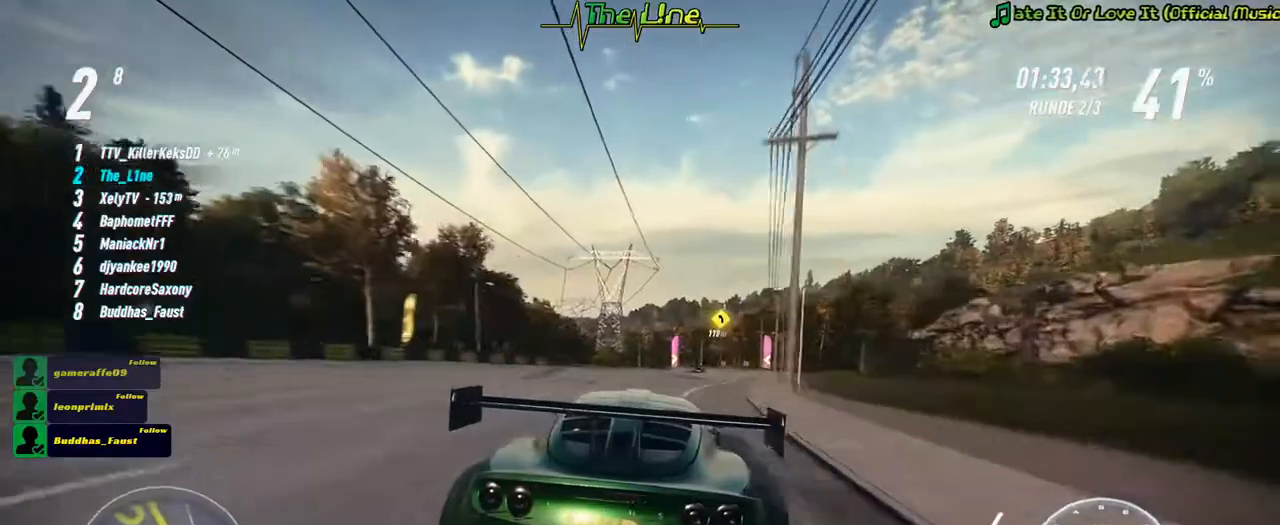
{"buttons": ["R2"], "left_stick": "right", "right_stick": "center", "events": [[133, "left_stick", "center"], [434, "left_stick", "right"]]}
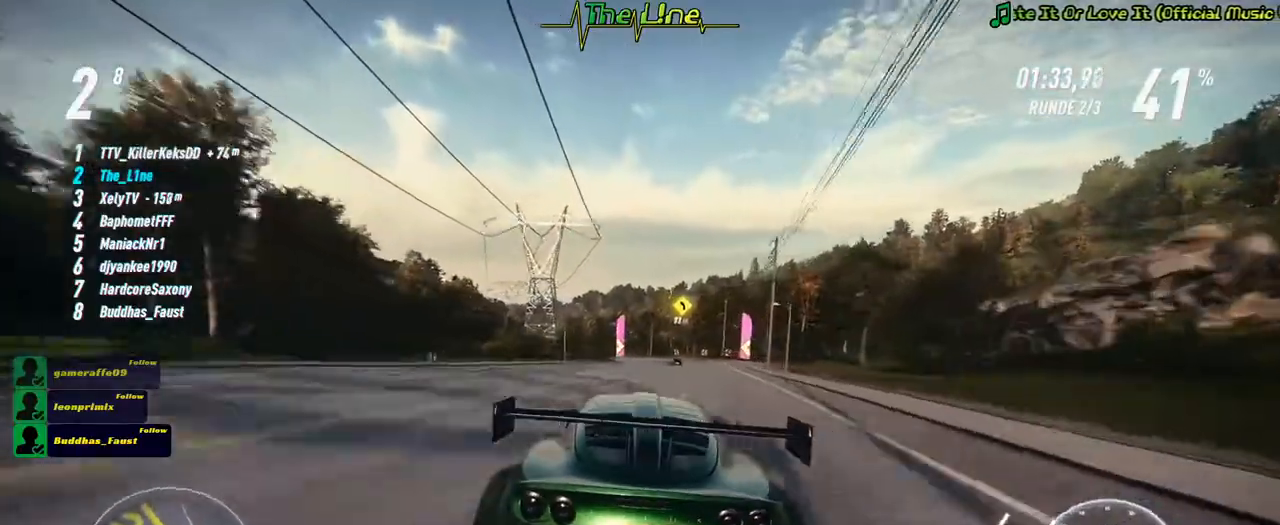
{"buttons": ["R2"], "left_stick": "center", "right_stick": "center", "events": [[17, "left_stick", "center"]]}
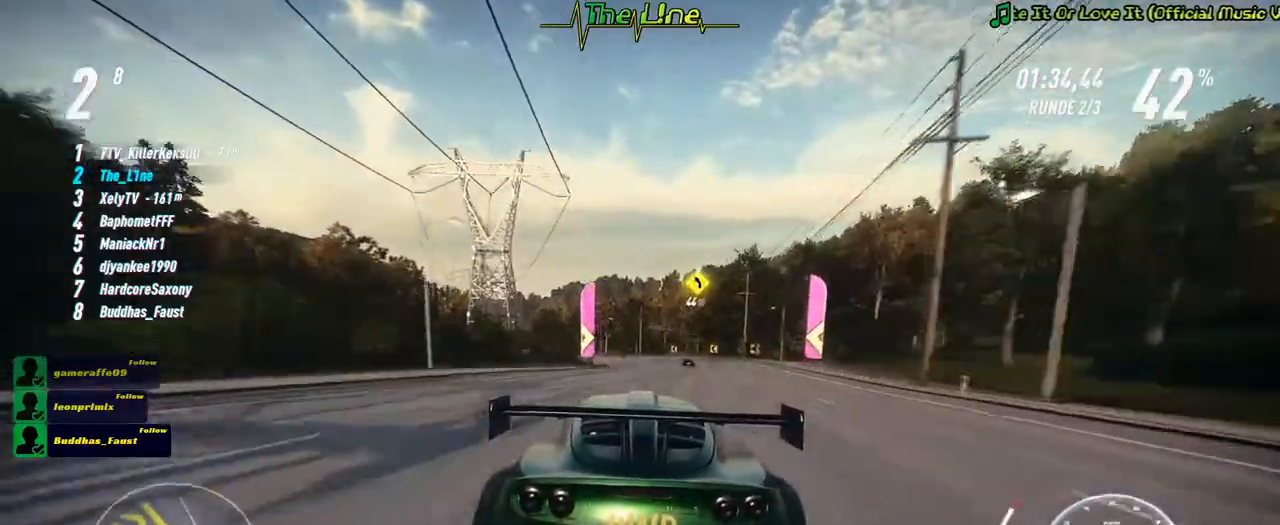
{"buttons": ["R2"], "left_stick": "center", "right_stick": "center", "events": []}
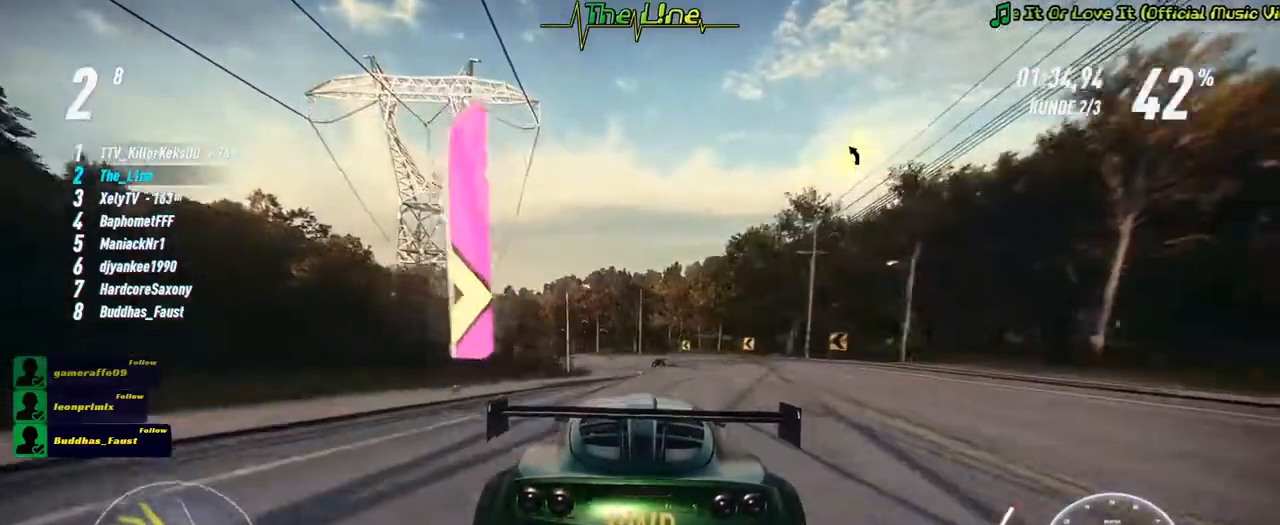
{"buttons": ["R2"], "left_stick": "center", "right_stick": "center", "events": [[284, "left_stick", "left"], [417, "left_stick", "center"]]}
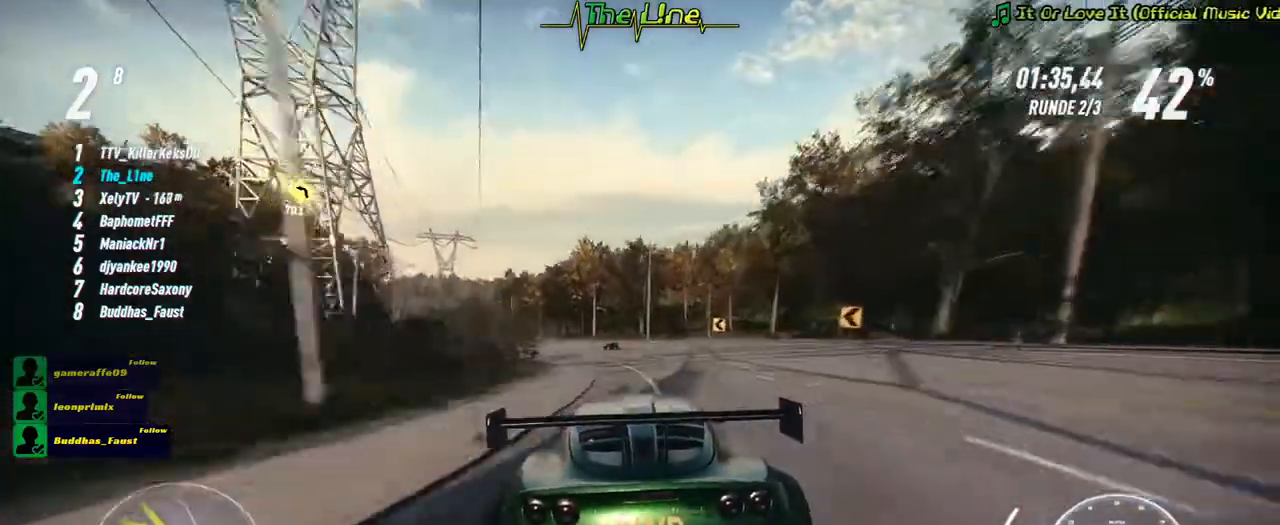
{"buttons": ["R2"], "left_stick": "left", "right_stick": "center", "events": [[83, "left_stick", "left"], [334, "left_stick", "center"], [434, "left_stick", "left"]]}
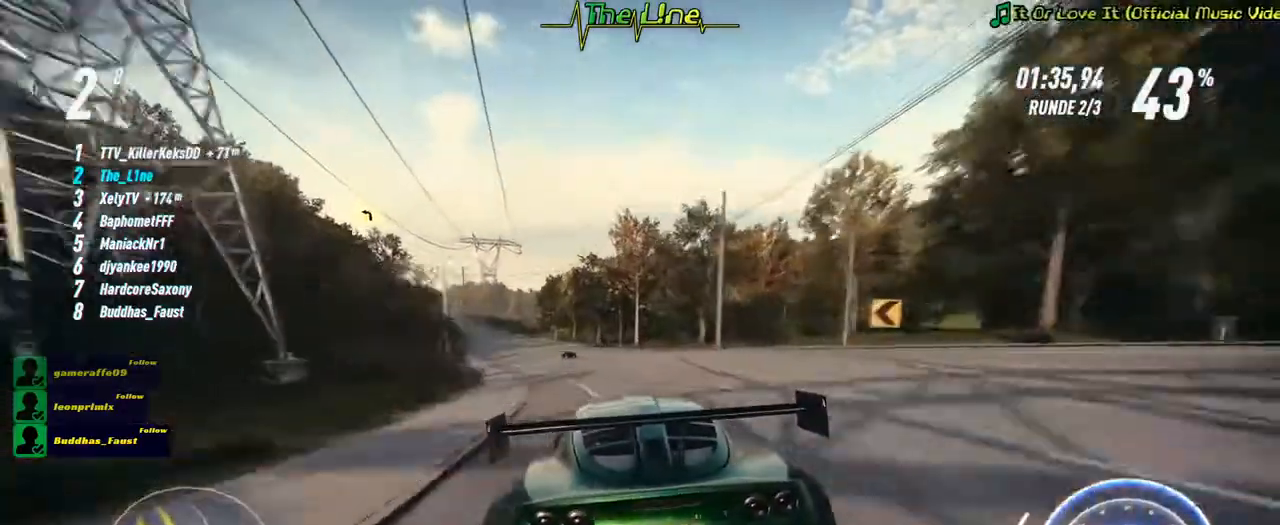
{"buttons": ["R2"], "left_stick": "up-left", "right_stick": "center", "events": [[151, "left_stick", "up-left"]]}